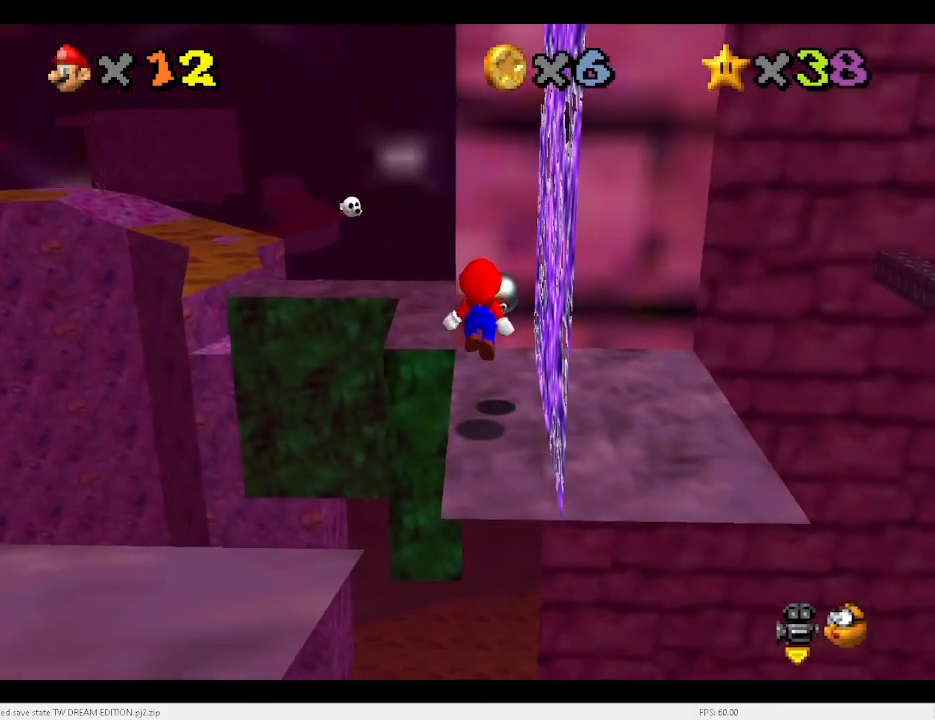
Gameplay with keyboard; each line is a JSON object with the keys held at the frame after it. "events" lists presses ("down") and releases ("up") of "a", "c", "d", "down", "e", "left", "r", "return", "right", "s", "space", "up", "v", "w" and "x" between this image and that frame as [ms after this image, input, new state], when the widget could be followed in between. No other keys are recorded. Mouse input is not recorded.
{"keys": ["up"], "events": [[67, "down", "up"], [367, "c", "down"], [467, "c", "up"], [467, "up", "down"]]}
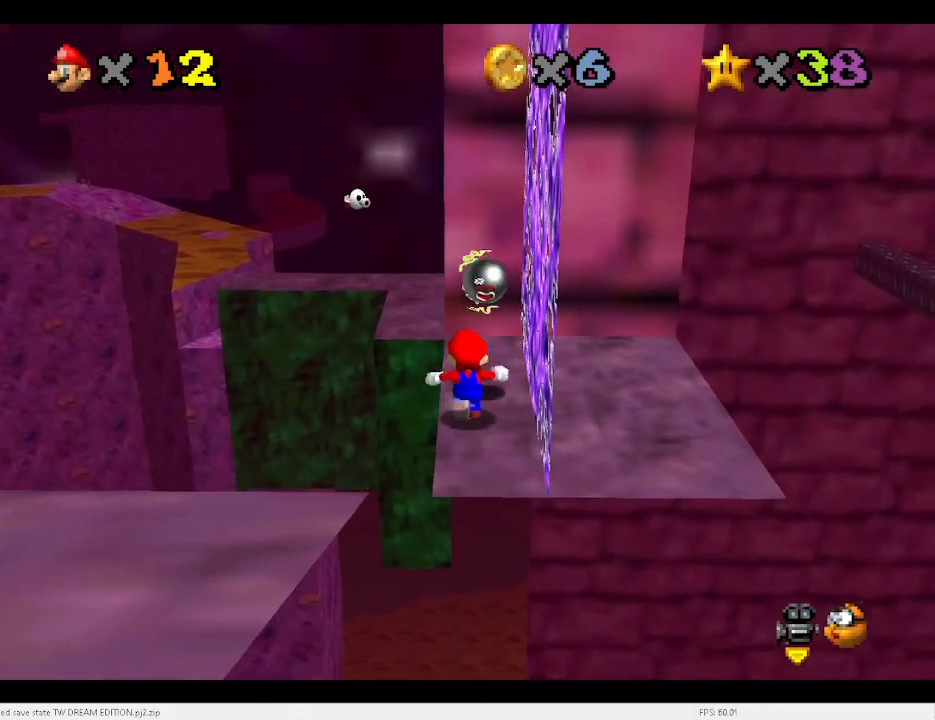
{"keys": ["left", "up"], "events": [[133, "left", "down"], [133, "space", "down"], [200, "x", "down"], [233, "space", "up"], [267, "x", "up"], [333, "up", "up"], [500, "up", "down"]]}
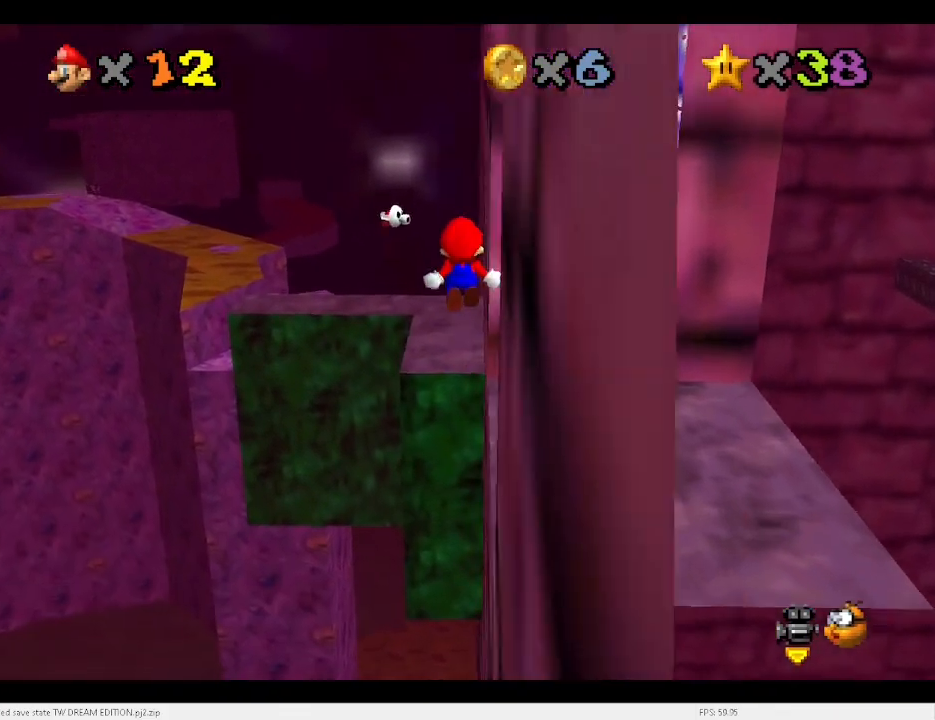
{"keys": ["up"], "events": [[67, "left", "up"], [400, "up", "up"], [467, "up", "down"]]}
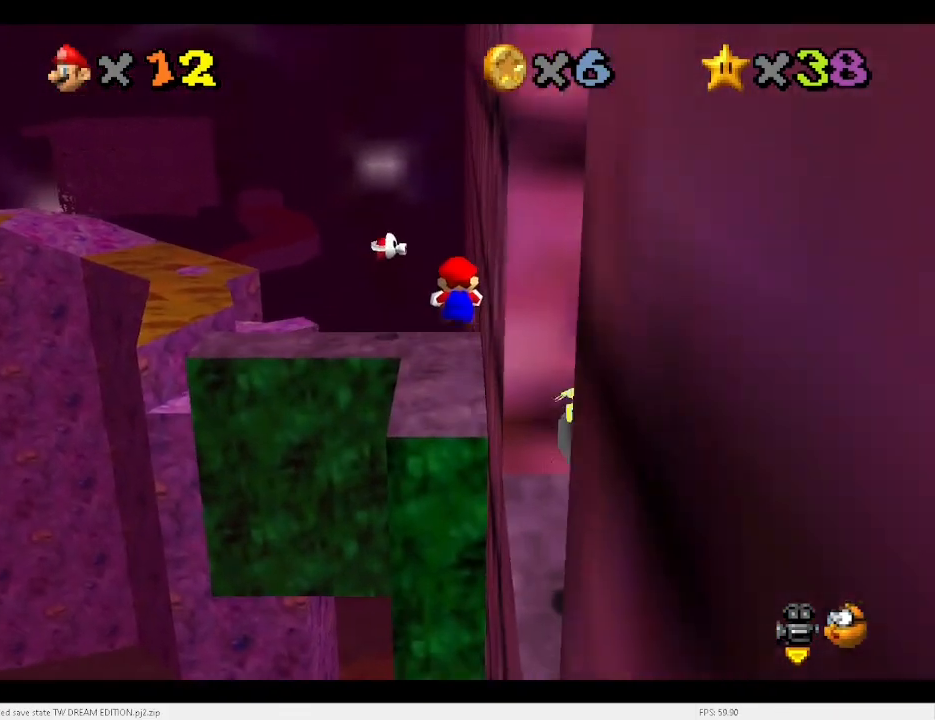
{"keys": ["up"], "events": [[67, "up", "up"], [400, "up", "down"]]}
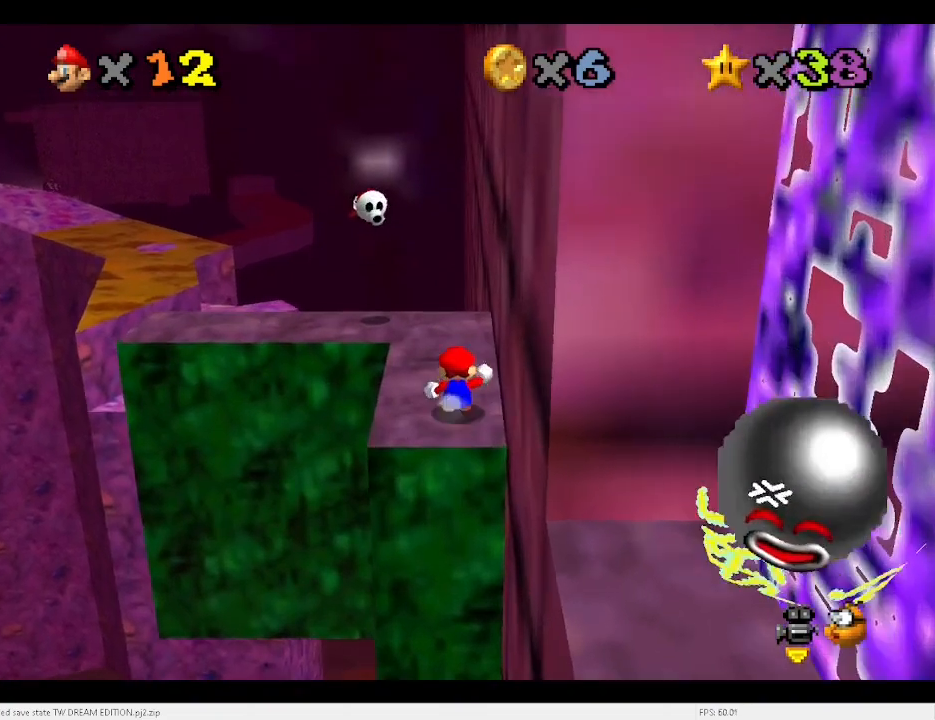
{"keys": ["down", "right"], "events": [[233, "left", "down"], [367, "up", "up"], [367, "x", "down"], [400, "left", "up"], [400, "x", "up"], [467, "down", "down"], [467, "right", "down"]]}
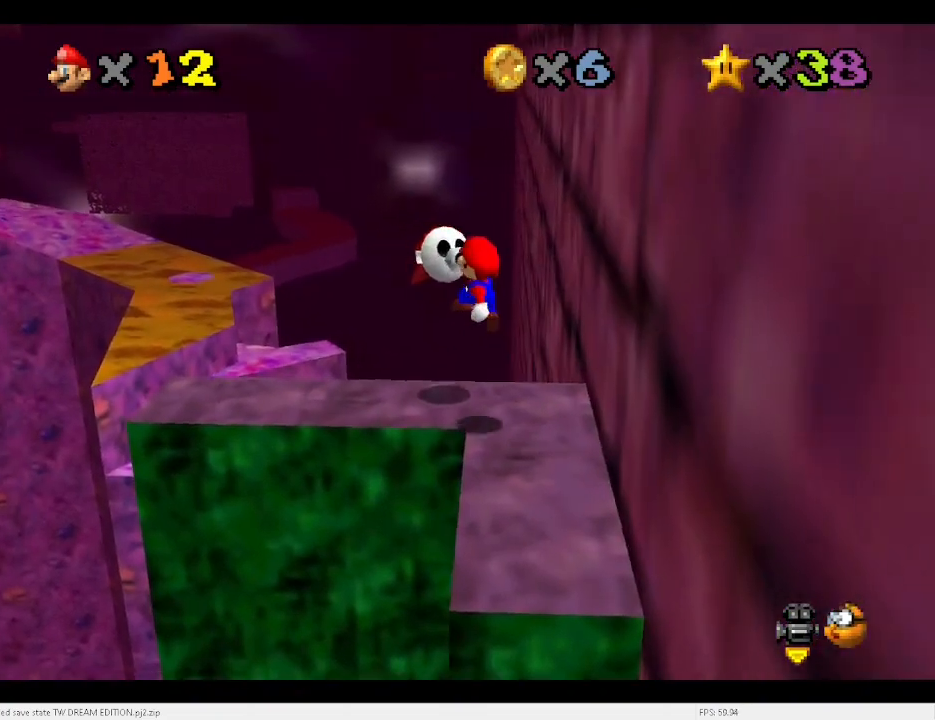
{"keys": ["down", "right", "x"], "events": [[233, "down", "up"], [233, "right", "up"], [433, "x", "down"], [467, "down", "down"], [467, "right", "down"]]}
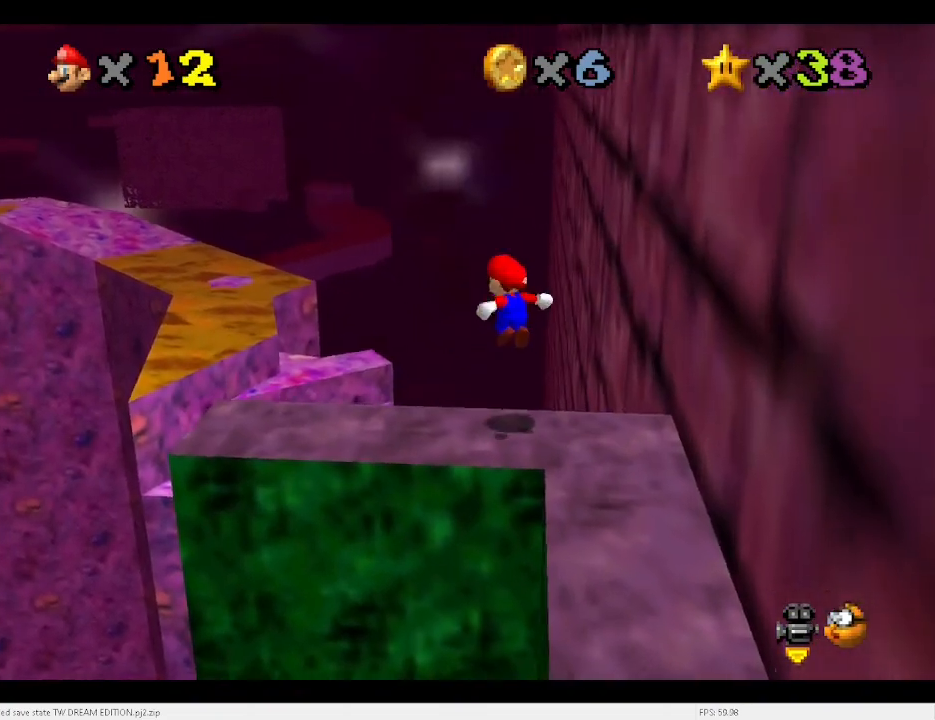
{"keys": ["down", "right"], "events": [[67, "x", "up"]]}
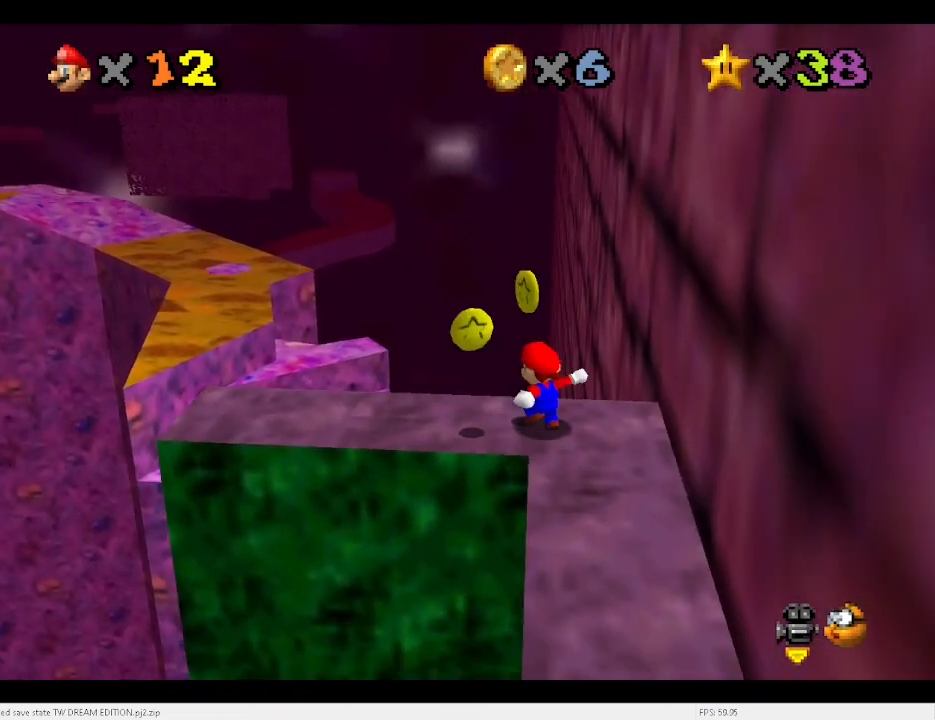
{"keys": ["down", "right"], "events": [[33, "right", "up"], [67, "down", "up"], [167, "x", "down"], [233, "x", "up"], [267, "right", "down"], [300, "down", "down"]]}
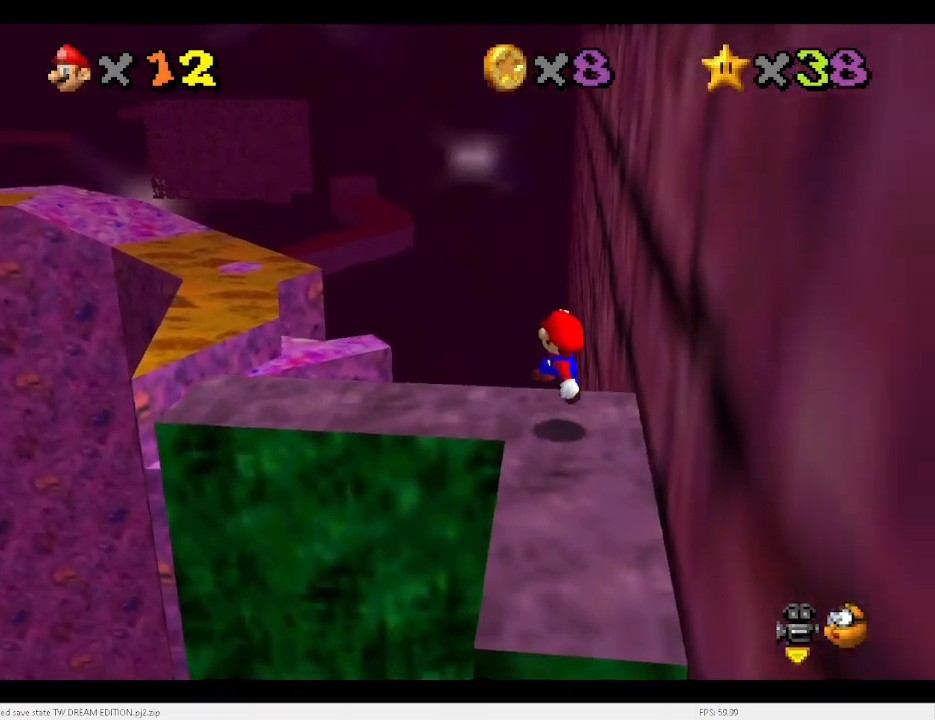
{"keys": ["left", "space", "up"], "events": [[100, "down", "up"], [100, "right", "up"], [233, "c", "down"], [333, "c", "up"], [333, "up", "down"], [433, "left", "down"], [500, "space", "down"]]}
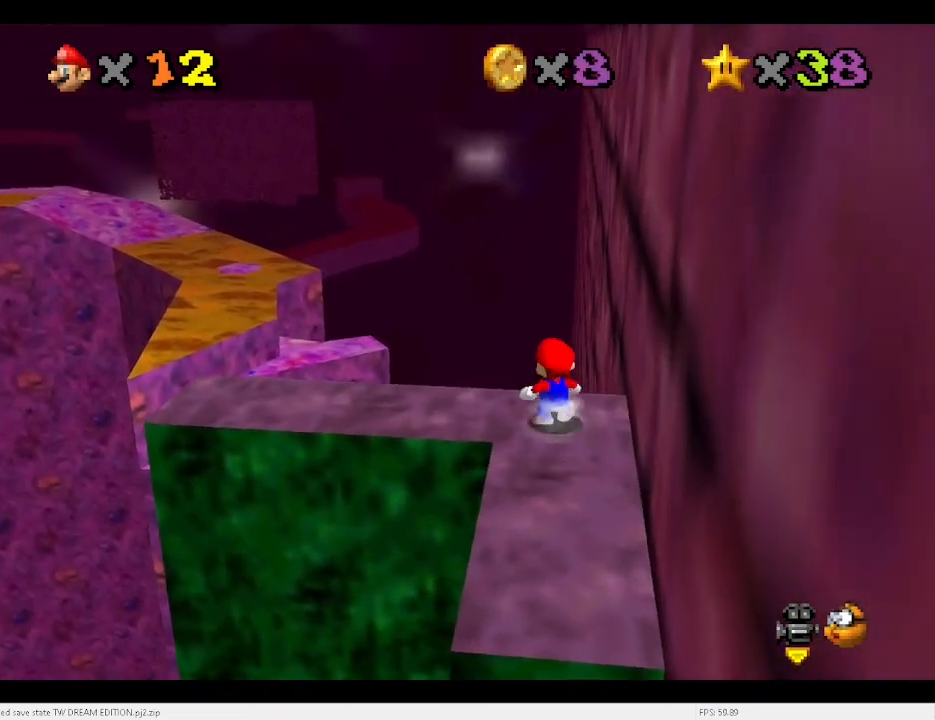
{"keys": ["up"], "events": [[67, "x", "down"], [100, "x", "up"], [133, "space", "up"], [367, "d", "down"], [433, "left", "up"], [467, "d", "up"]]}
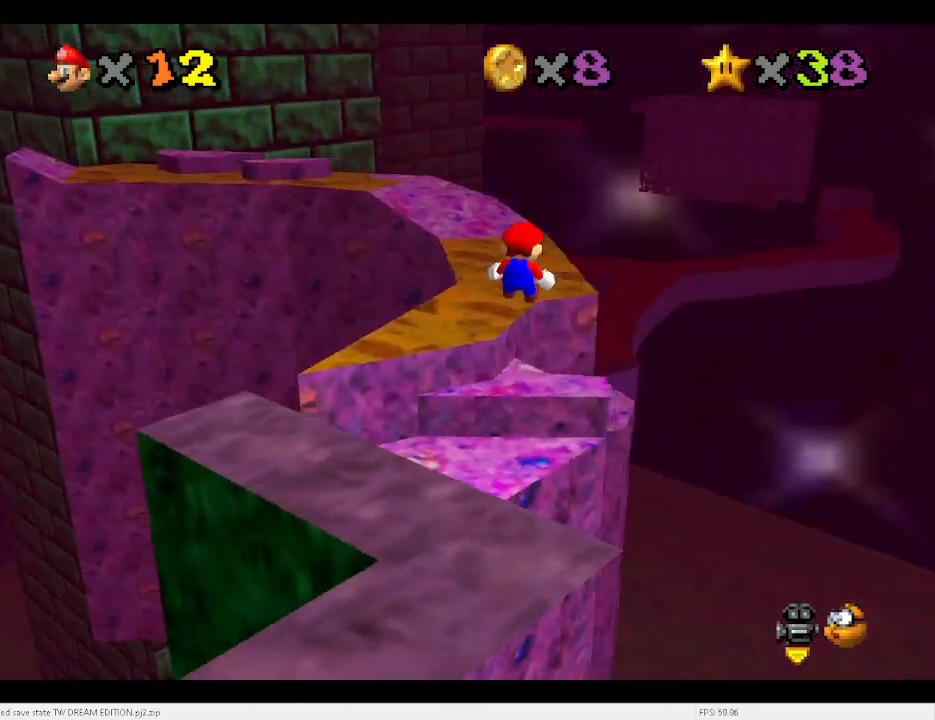
{"keys": ["down", "left"], "events": [[167, "up", "up"], [333, "down", "down"], [433, "left", "down"]]}
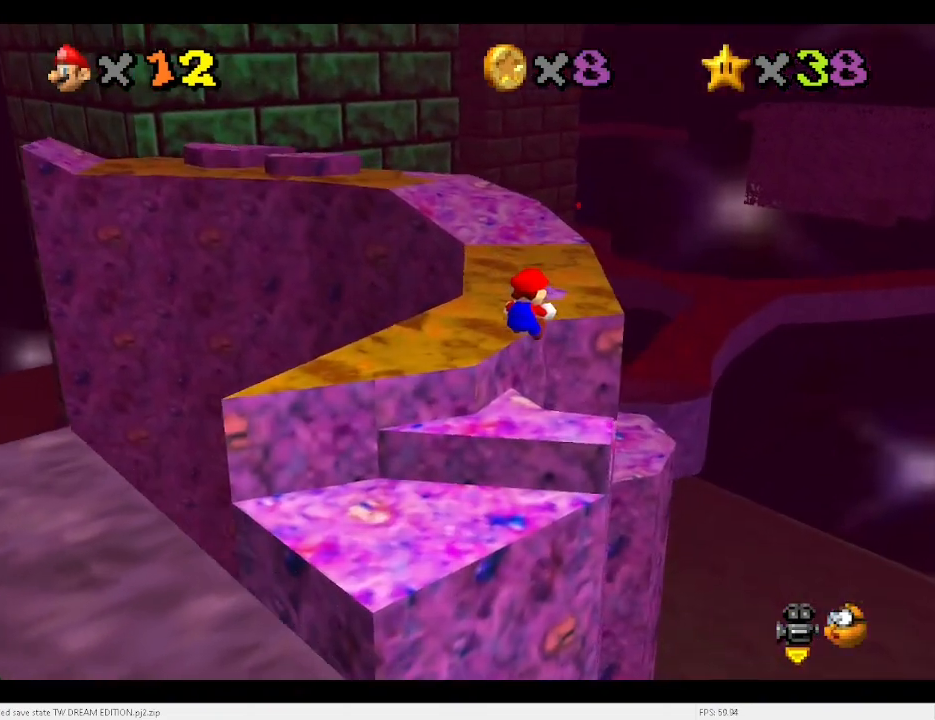
{"keys": ["up"], "events": [[233, "down", "up"], [367, "up", "down"], [467, "left", "up"]]}
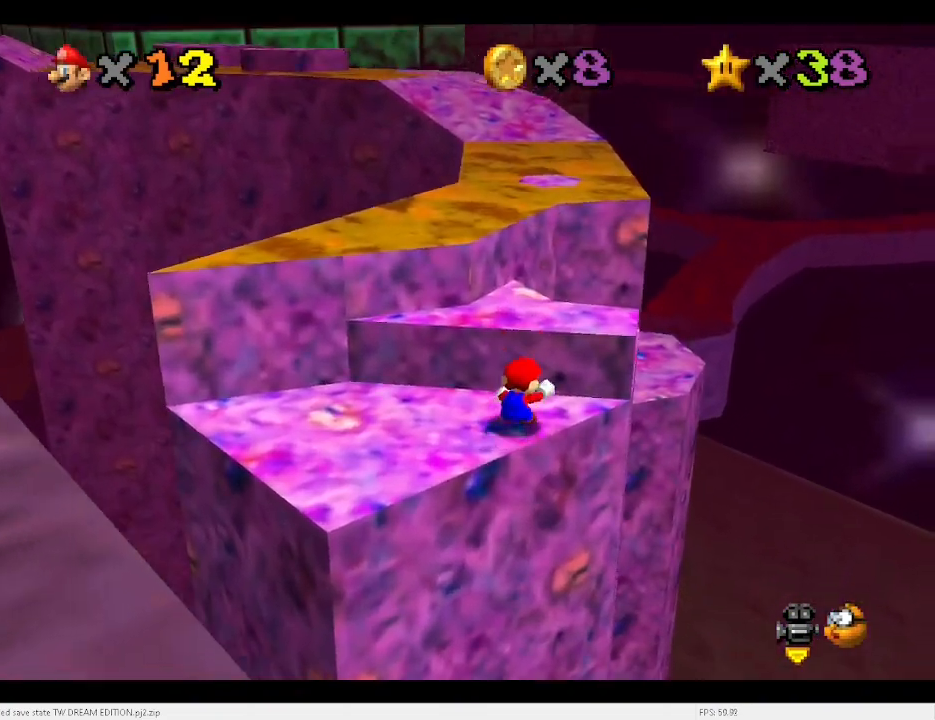
{"keys": ["right", "up"], "events": [[367, "x", "down"], [433, "right", "down"], [467, "x", "up"]]}
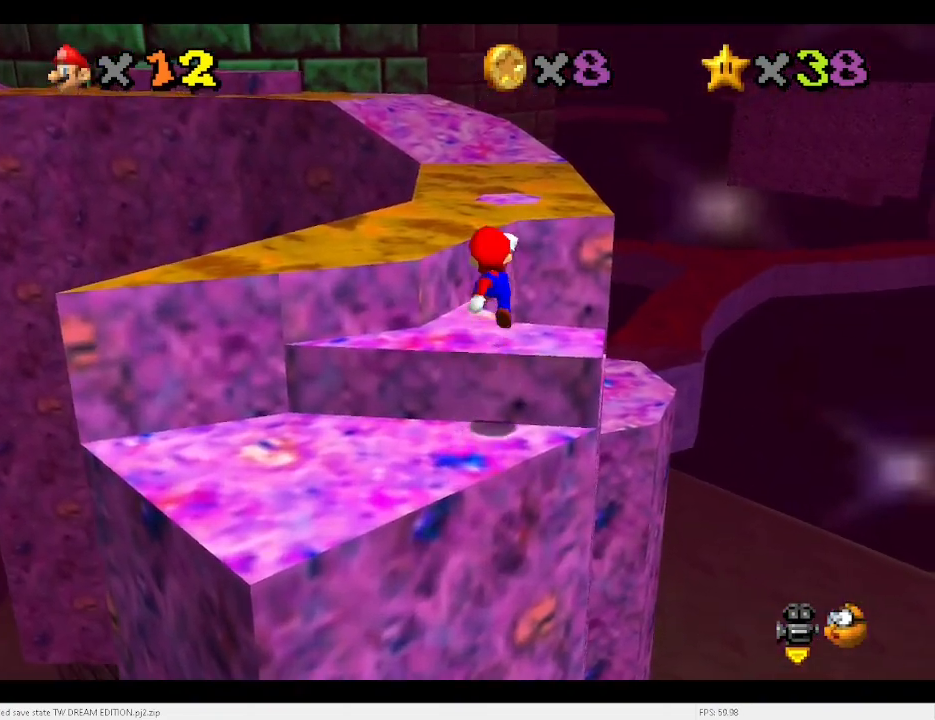
{"keys": ["down"], "events": [[67, "up", "up"], [100, "right", "up"], [433, "x", "down"], [467, "down", "down"], [467, "x", "up"]]}
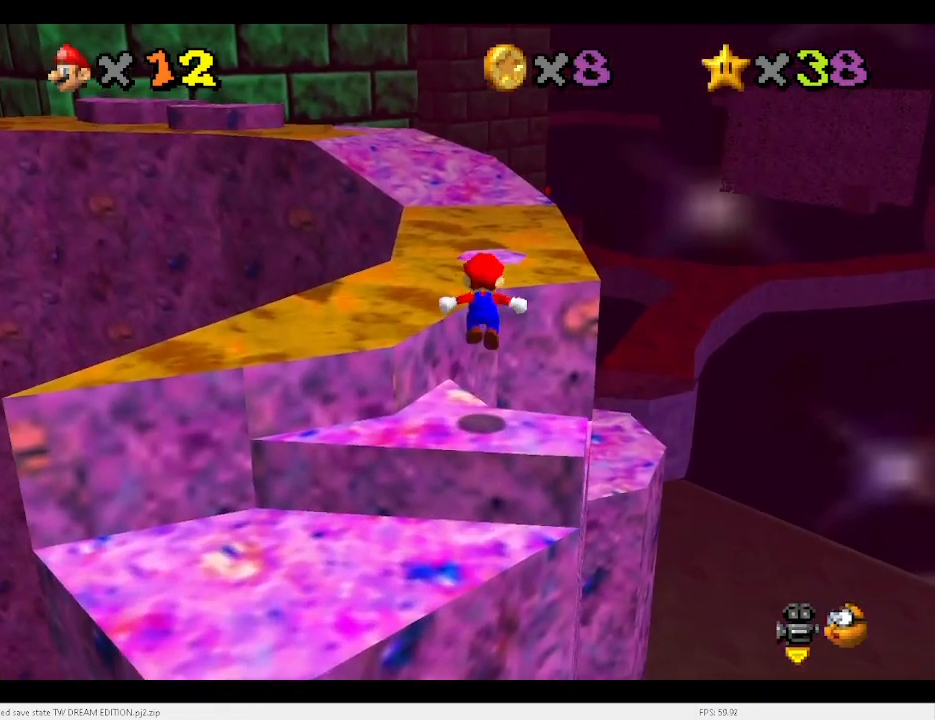
{"keys": [], "events": [[67, "down", "up"]]}
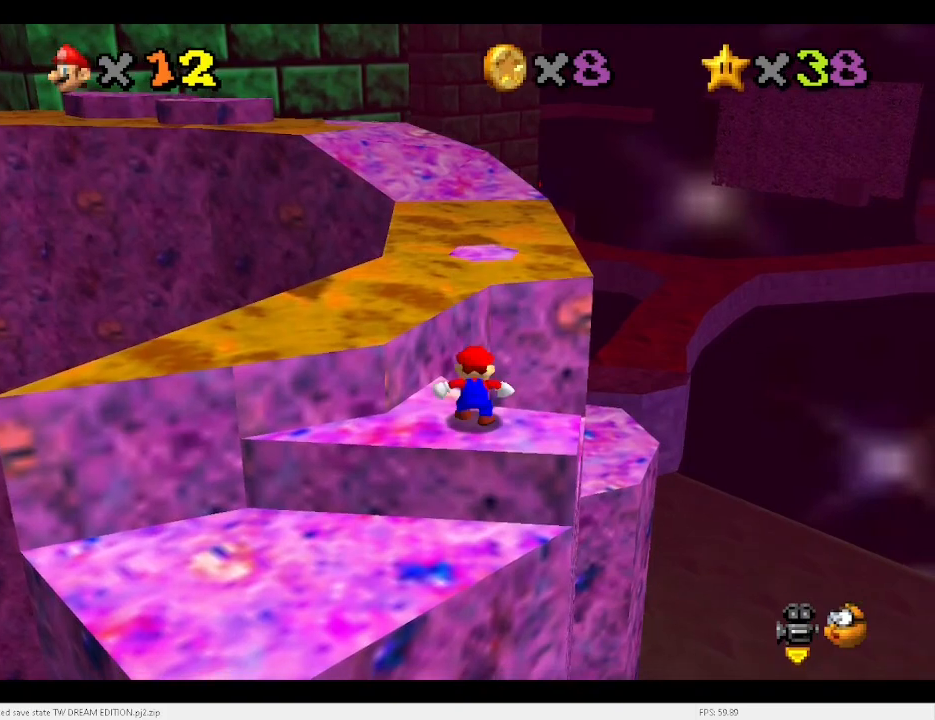
{"keys": [], "events": [[300, "x", "down"], [367, "right", "down"], [367, "x", "up"], [400, "right", "up"]]}
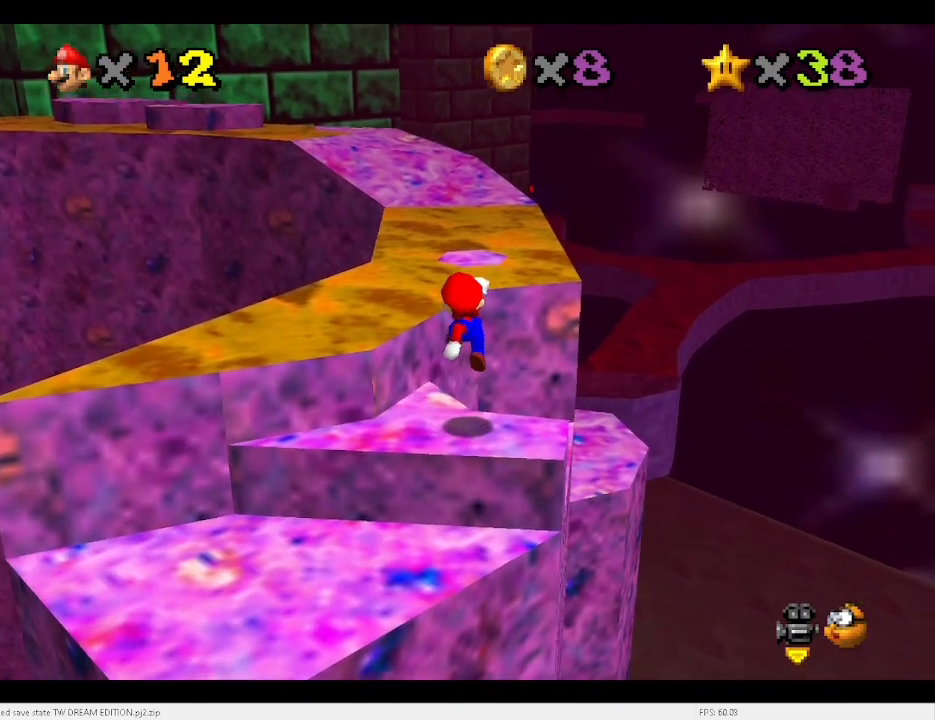
{"keys": ["left"], "events": [[100, "d", "down"], [133, "d", "up"], [233, "d", "down"], [267, "d", "up"], [367, "x", "down"], [433, "left", "down"], [467, "x", "up"]]}
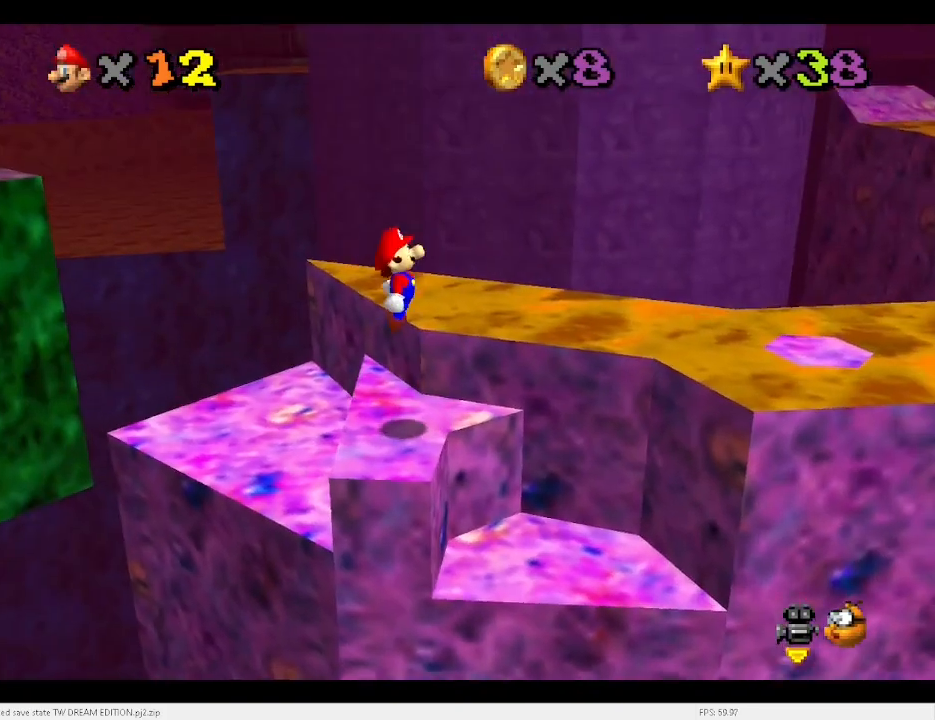
{"keys": ["right"], "events": [[133, "left", "up"], [200, "c", "down"], [233, "c", "up"], [300, "right", "down"]]}
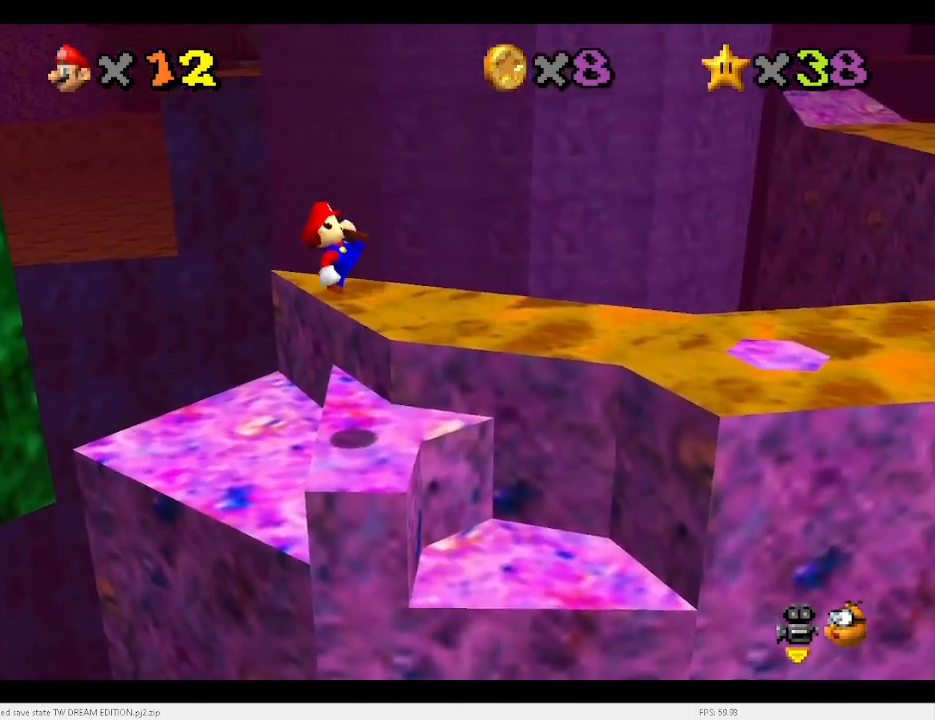
{"keys": ["right", "x"], "events": [[300, "x", "down"]]}
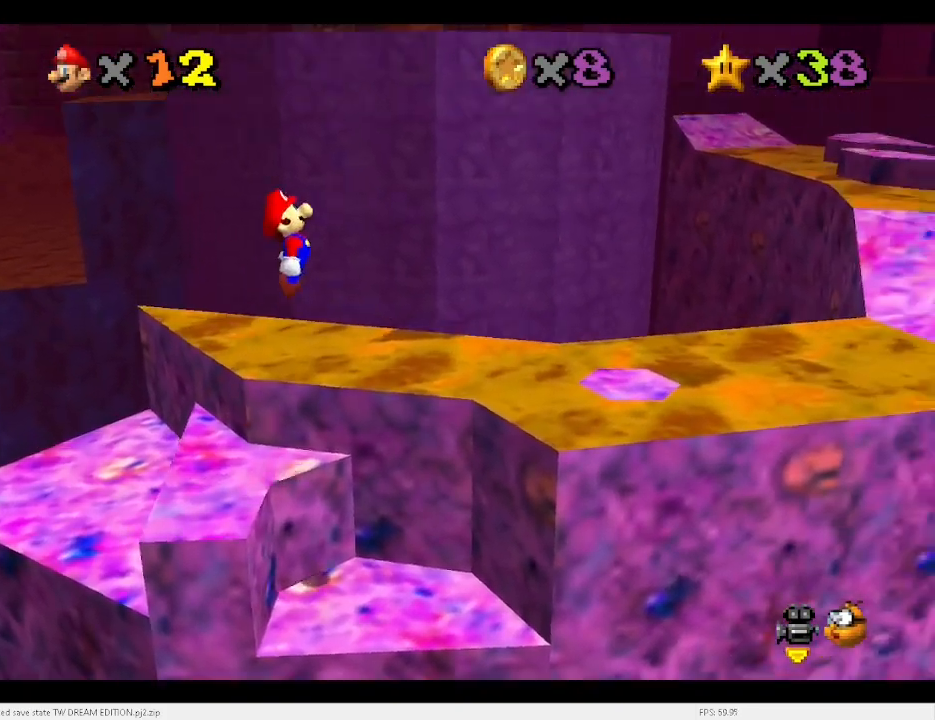
{"keys": [], "events": [[133, "right", "up"], [167, "left", "down"], [267, "left", "up"], [267, "right", "down"], [367, "c", "down"], [367, "x", "up"], [467, "c", "up"], [500, "right", "up"]]}
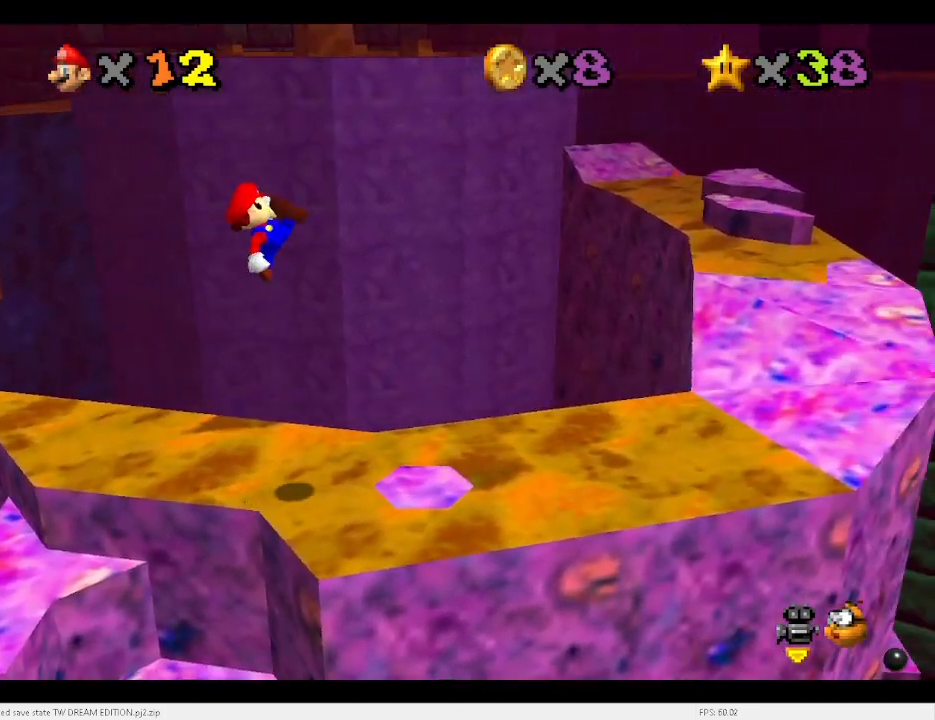
{"keys": ["right", "x"], "events": [[133, "left", "down"], [333, "left", "up"], [367, "right", "down"], [500, "x", "down"]]}
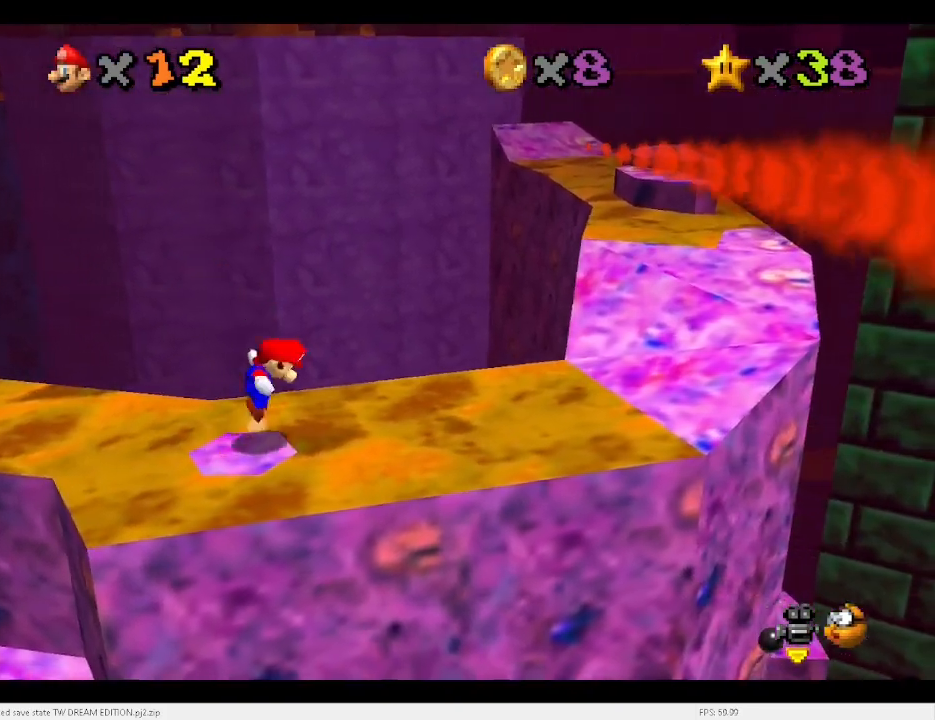
{"keys": ["left", "x"], "events": [[333, "left", "down"], [333, "right", "up"]]}
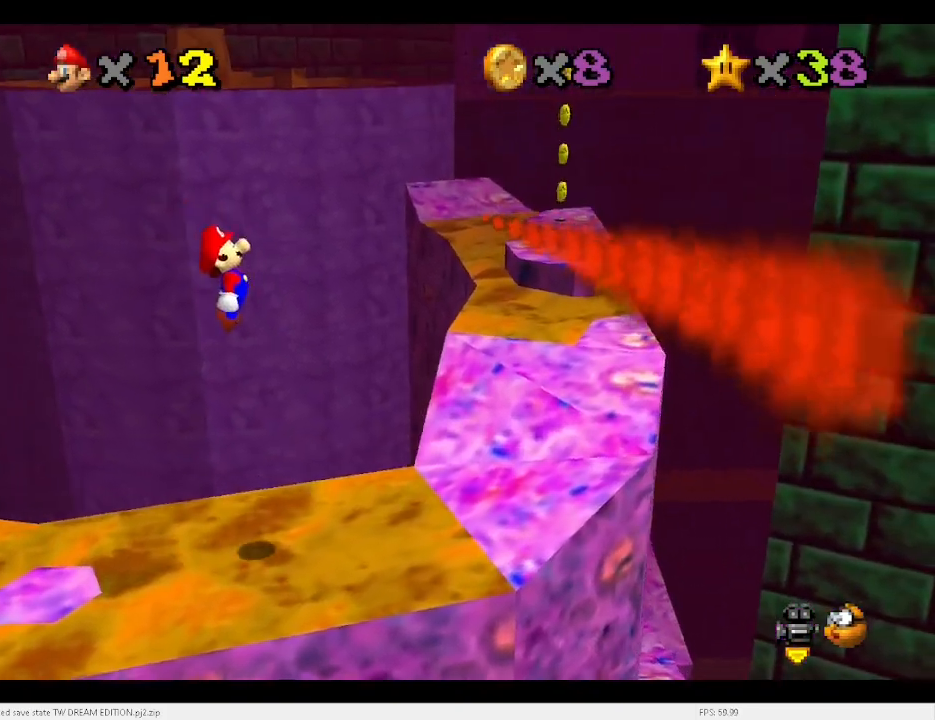
{"keys": [], "events": [[33, "left", "up"], [33, "right", "down"], [100, "c", "down"], [100, "x", "up"], [167, "c", "up"], [300, "a", "down"], [300, "right", "up"], [367, "a", "up"]]}
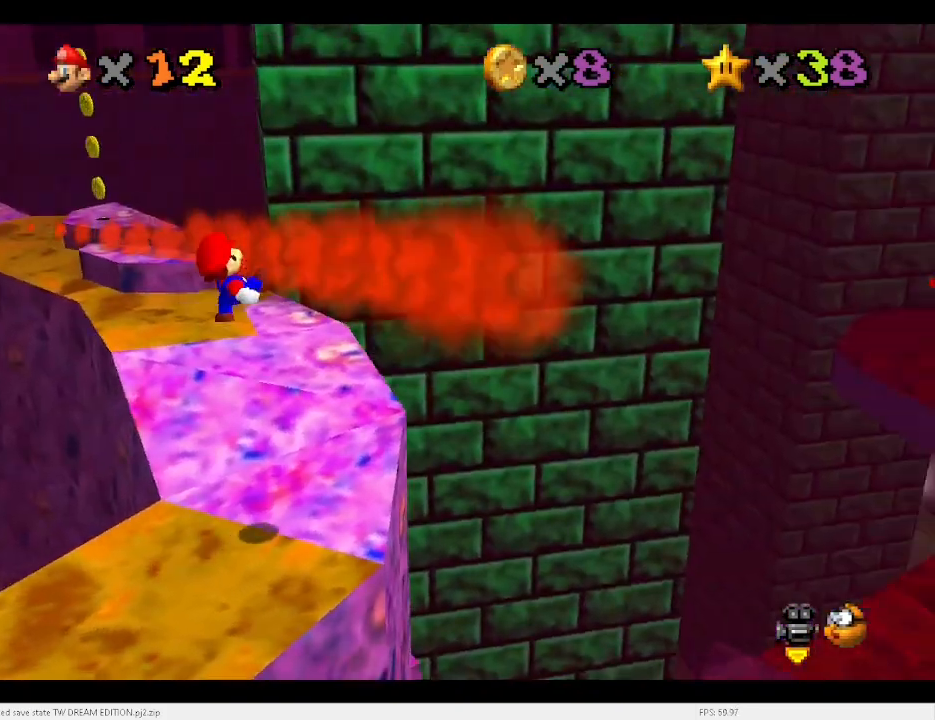
{"keys": ["up"], "events": [[133, "up", "down"], [300, "right", "down"], [400, "right", "up"]]}
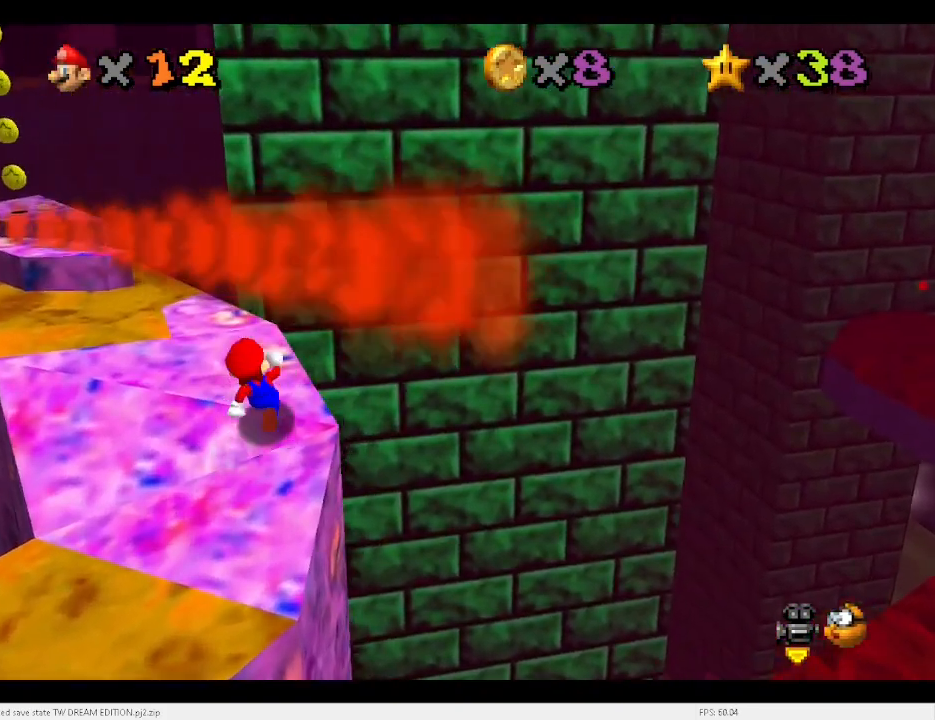
{"keys": ["up"], "events": [[200, "d", "down"], [233, "d", "up"], [333, "right", "down"], [433, "right", "up"]]}
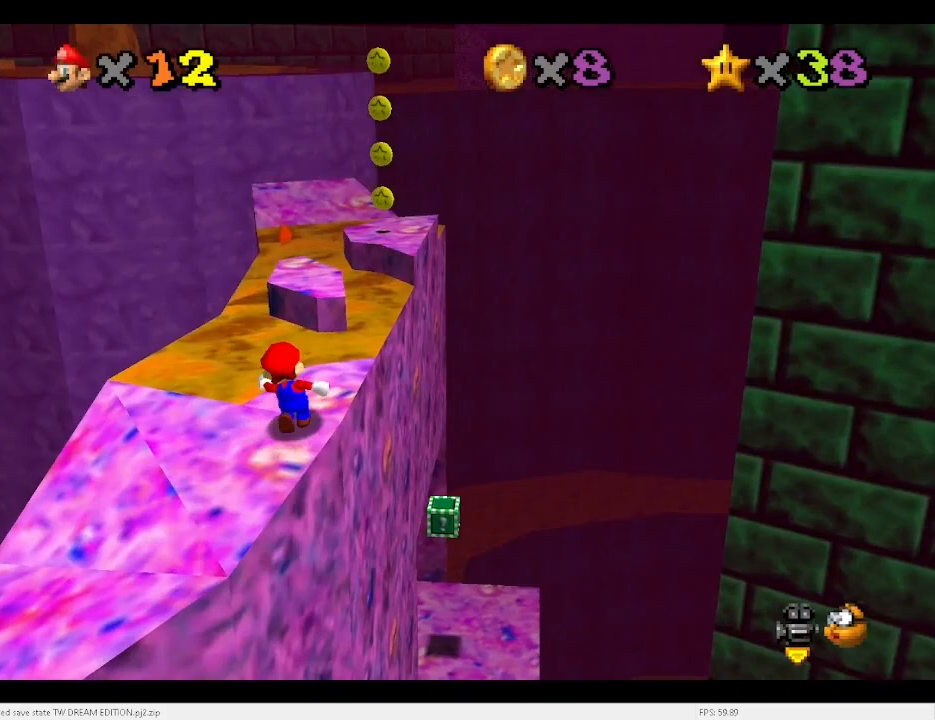
{"keys": ["down", "right", "x"], "events": [[100, "x", "down"], [200, "right", "down"], [300, "up", "up"], [400, "down", "down"], [400, "right", "up"], [500, "right", "down"]]}
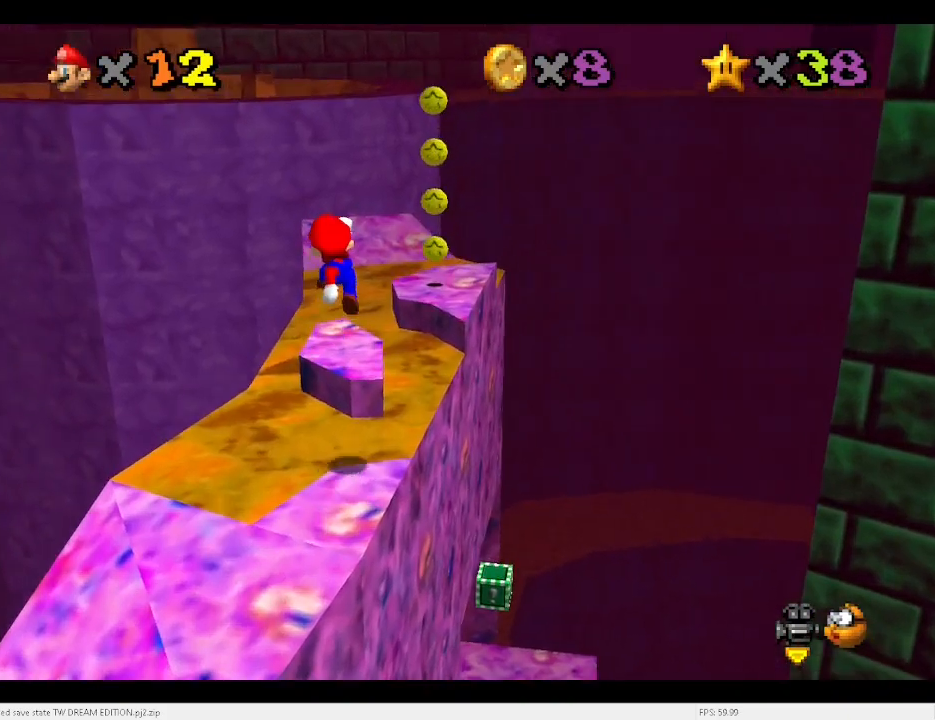
{"keys": ["up"], "events": [[33, "down", "up"], [33, "up", "down"], [67, "c", "down"], [67, "x", "up"], [133, "c", "up"], [133, "right", "up"]]}
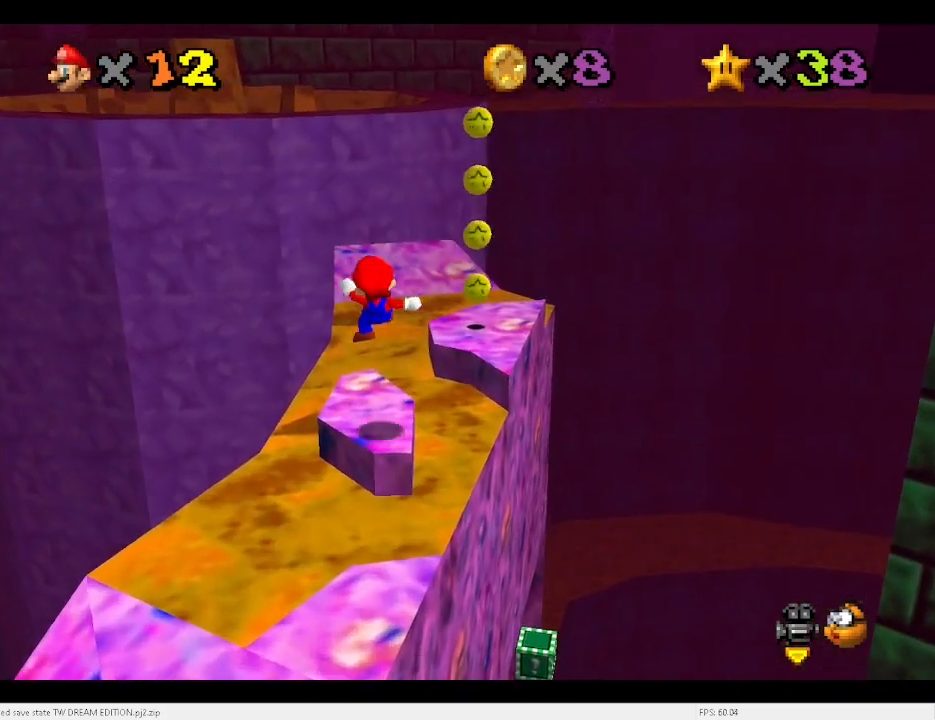
{"keys": ["down", "right", "x"], "events": [[33, "up", "up"], [200, "right", "down"], [200, "x", "down"], [433, "down", "down"]]}
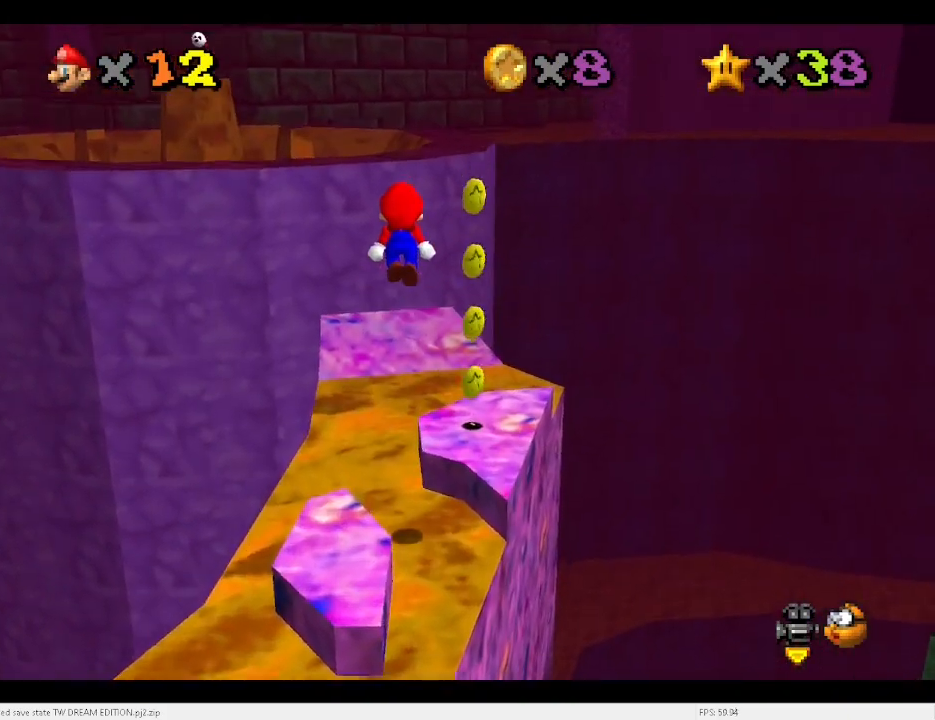
{"keys": ["right", "up"], "events": [[300, "down", "up"], [433, "c", "down"], [433, "x", "up"], [467, "c", "up"], [467, "up", "down"]]}
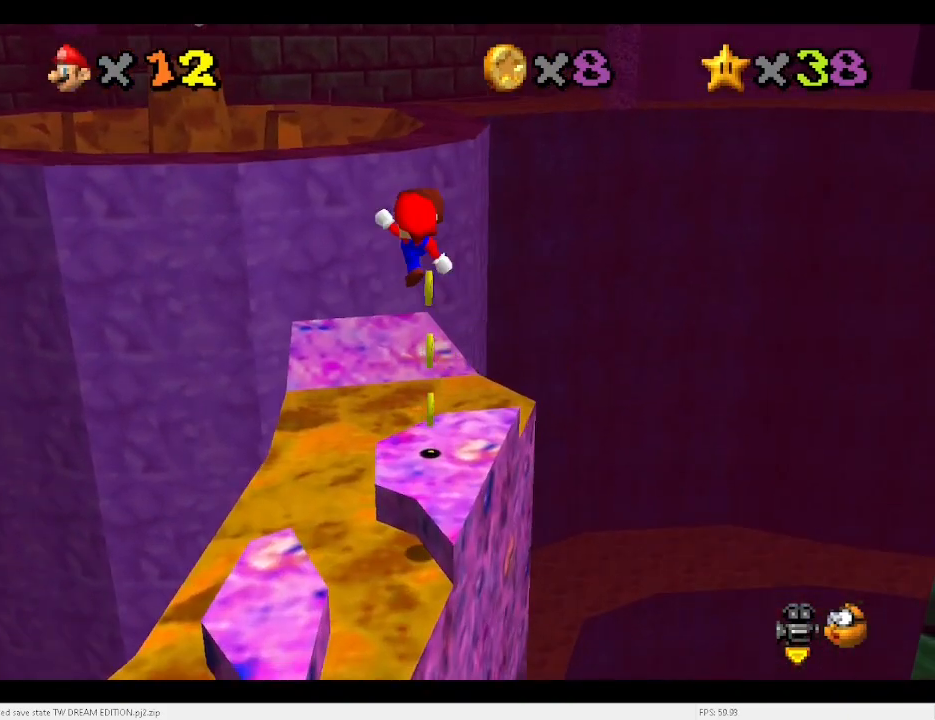
{"keys": ["up"], "events": [[267, "right", "up"]]}